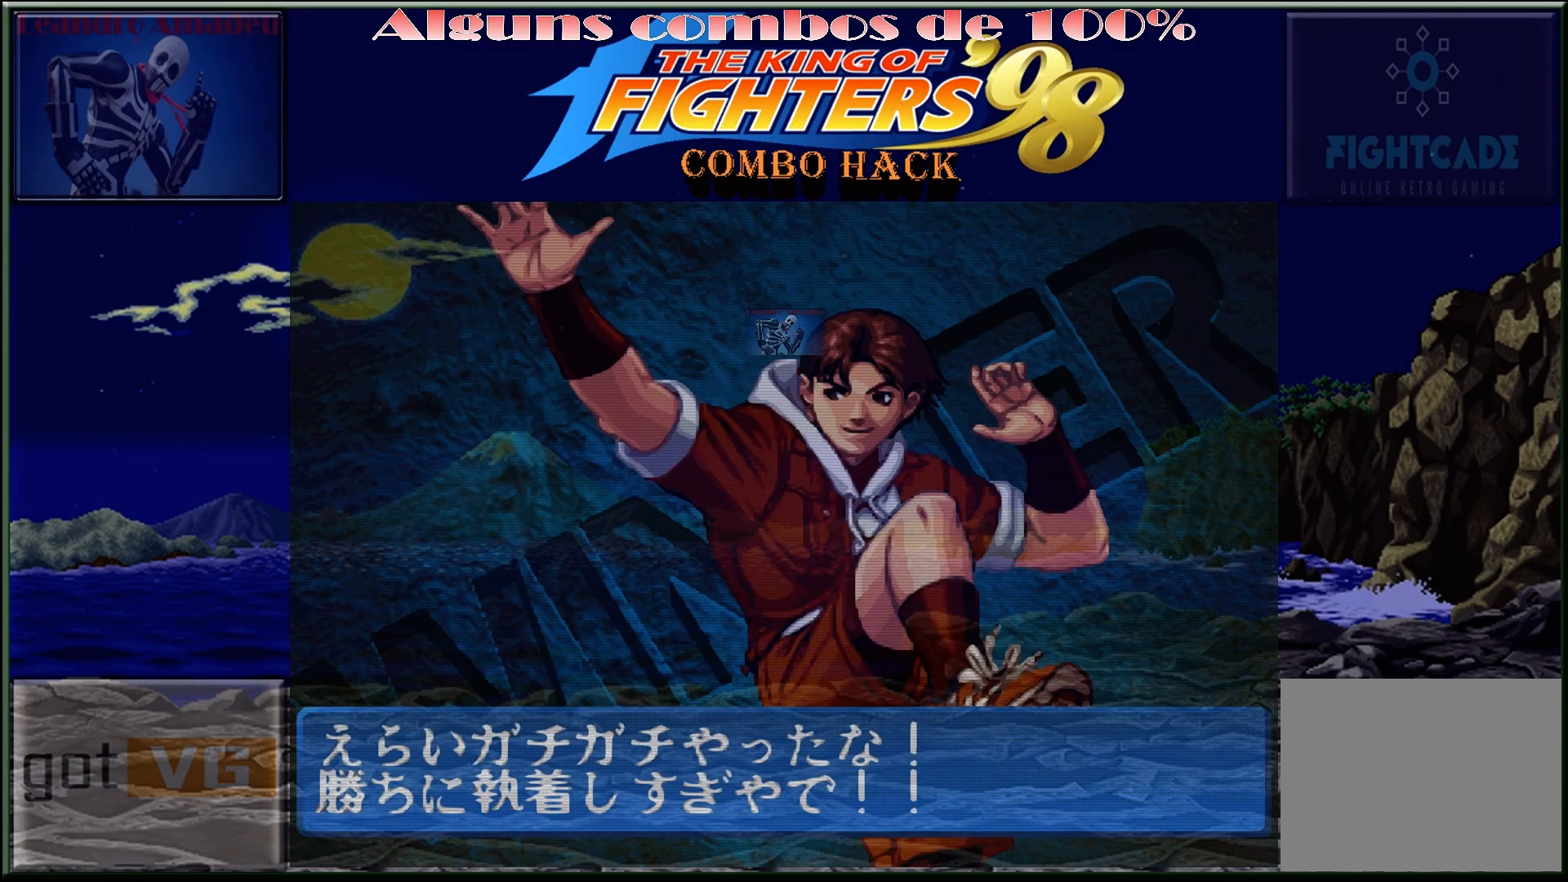
Gameplay with a controller (arcade stick); each line is a JSON object with the inputs held at the frame after it. "events" lists button and stick changes between this image and that frame as [ms after this image, input, new state], when the widget could be followed in between. Not read: L3 R3.
{"buttons": [], "left_stick": "up-right", "events": [[350, "left_stick", "right"], [417, "left_stick", "up-right"]]}
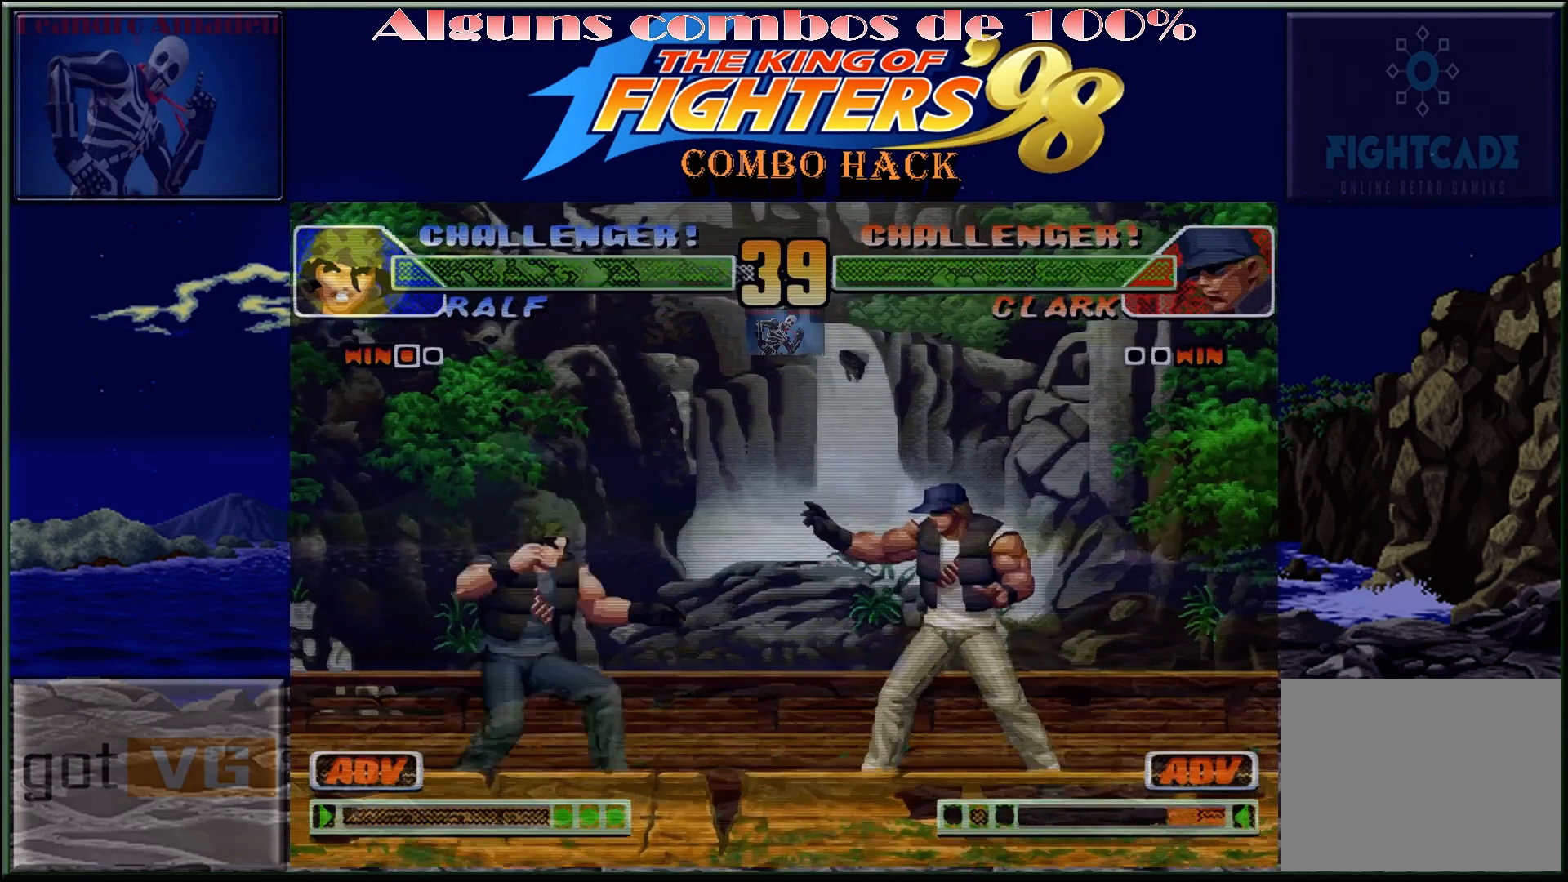
{"buttons": [], "left_stick": "center", "events": [[133, "left_stick", "center"], [300, "TRIANGLE", "down"], [483, "TRIANGLE", "up"]]}
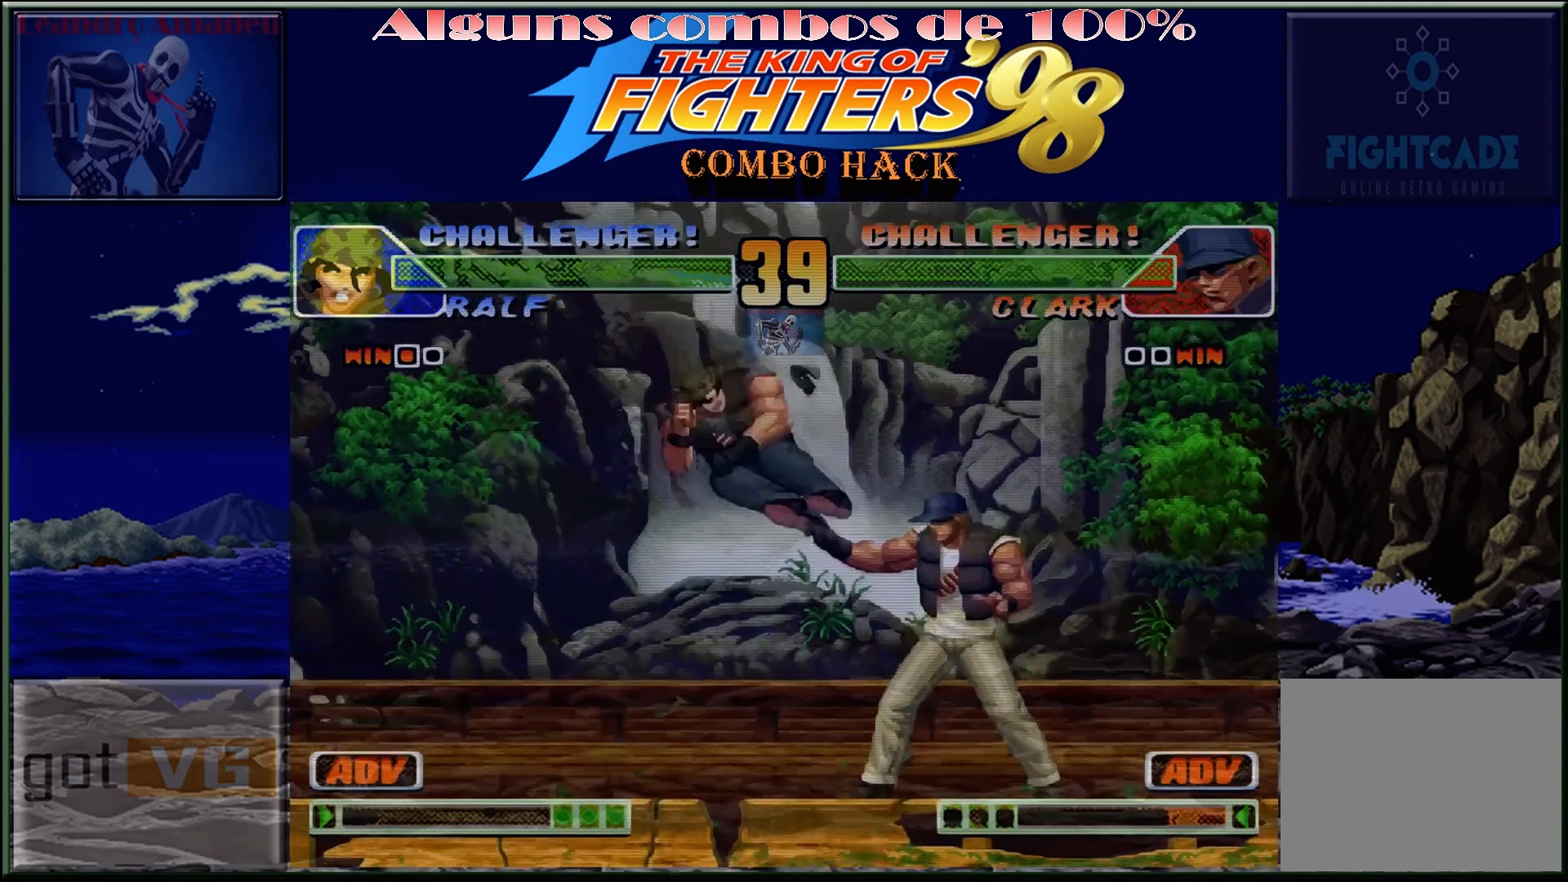
{"buttons": [], "left_stick": "left", "events": [[233, "SQUARE", "down"], [300, "left_stick", "left"], [317, "SQUARE", "up"], [400, "left_stick", "down"], [483, "left_stick", "left"]]}
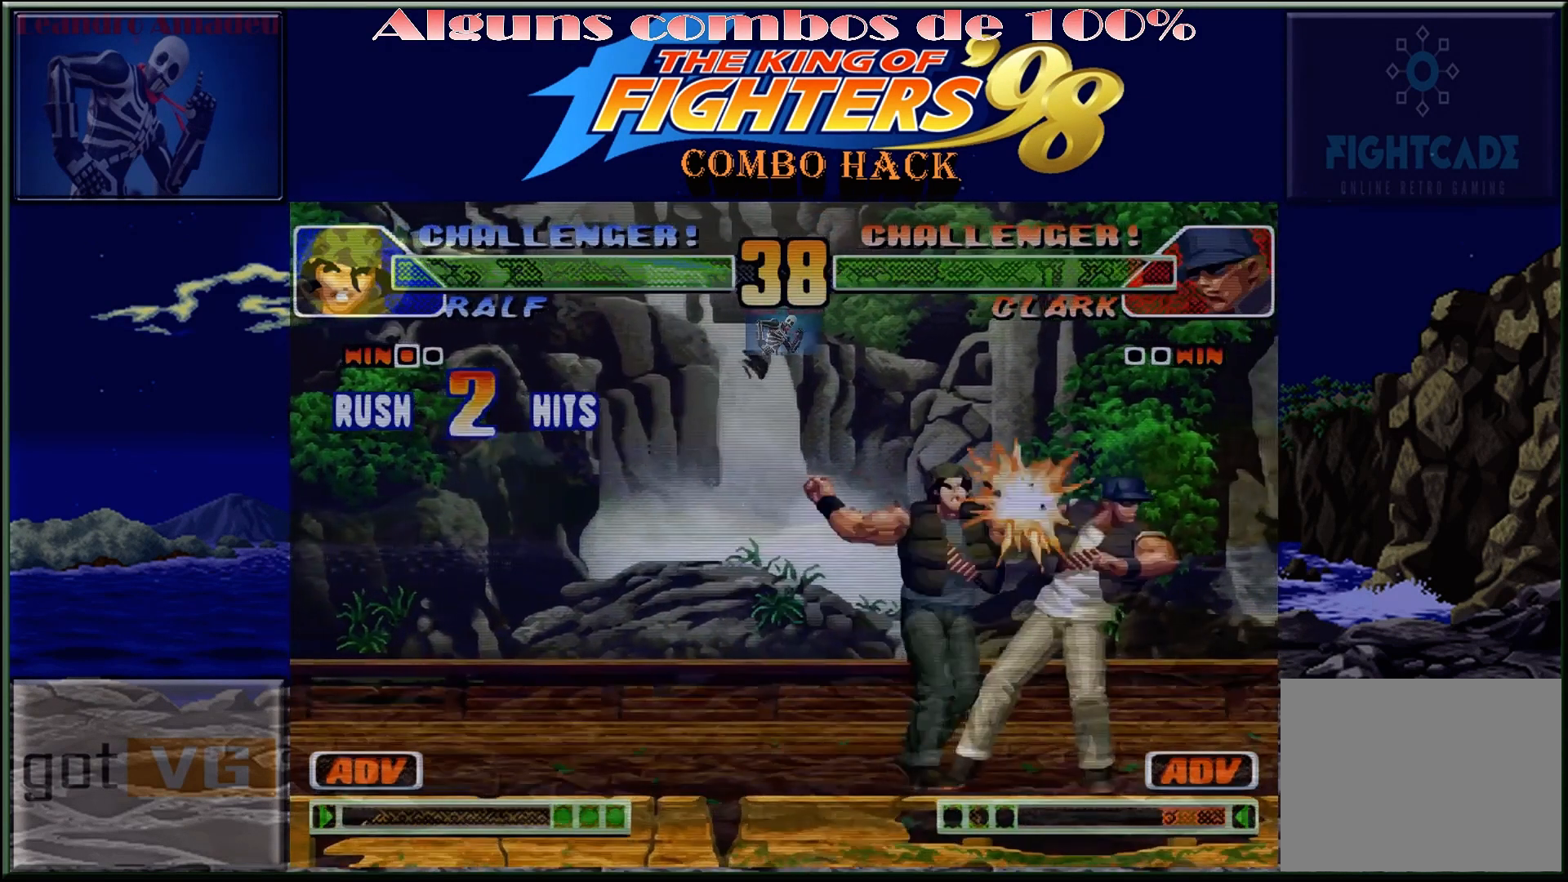
{"buttons": [], "left_stick": "down-left", "events": [[17, "SQUARE", "down"], [17, "left_stick", "down"], [50, "left_stick", "center"], [183, "SQUARE", "up"], [383, "left_stick", "left"], [433, "left_stick", "down-left"]]}
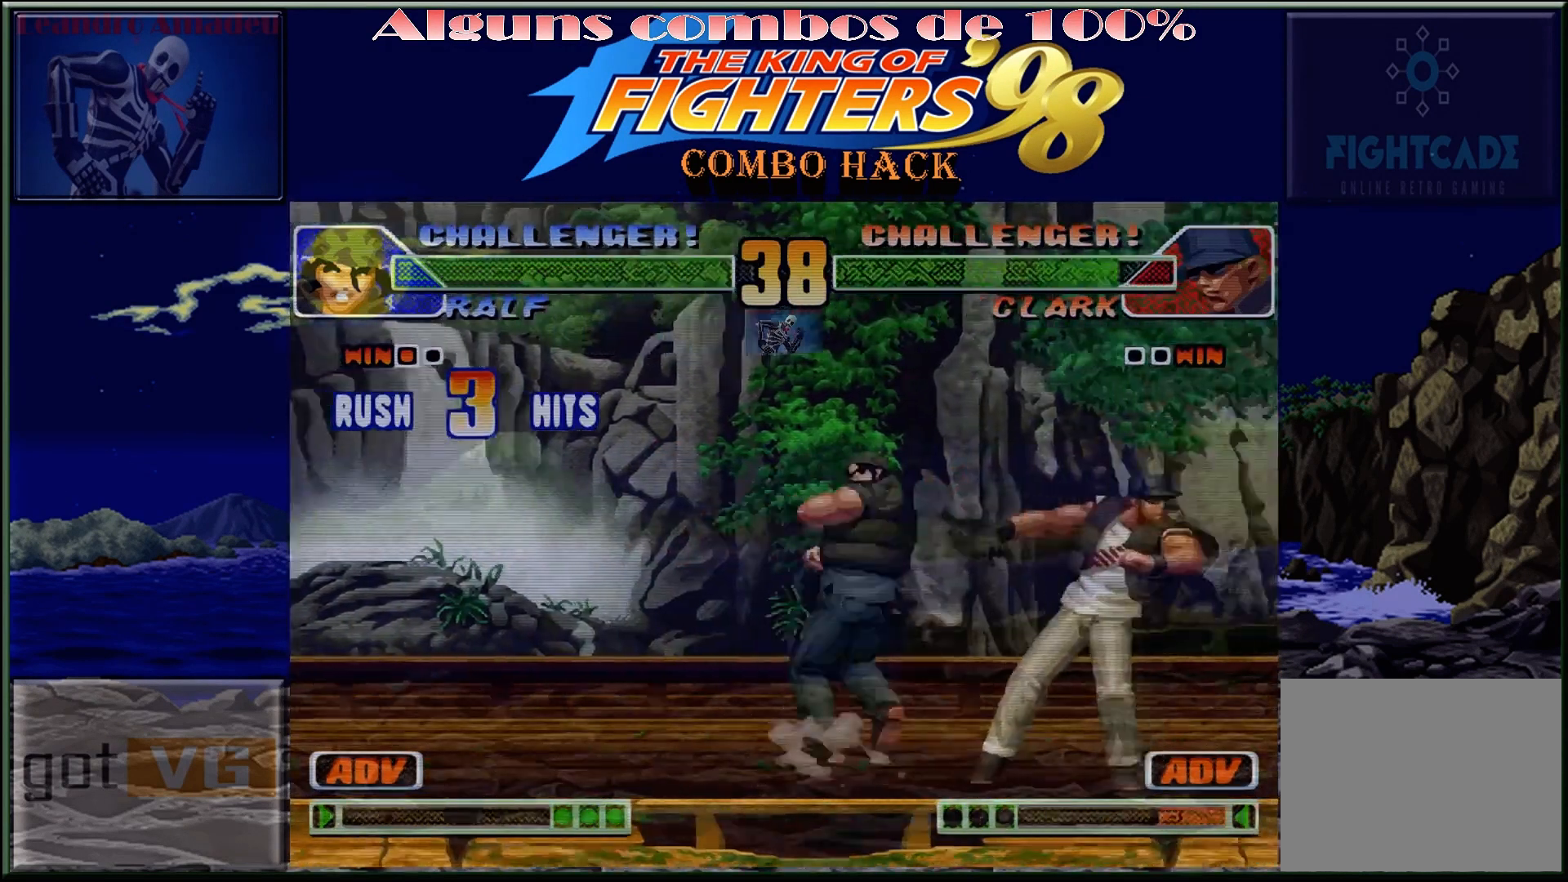
{"buttons": ["CROSS"], "left_stick": "center", "events": [[17, "left_stick", "down"], [83, "left_stick", "right"], [167, "left_stick", "down"], [217, "left_stick", "left"], [333, "CROSS", "down"], [350, "left_stick", "up"], [400, "left_stick", "center"]]}
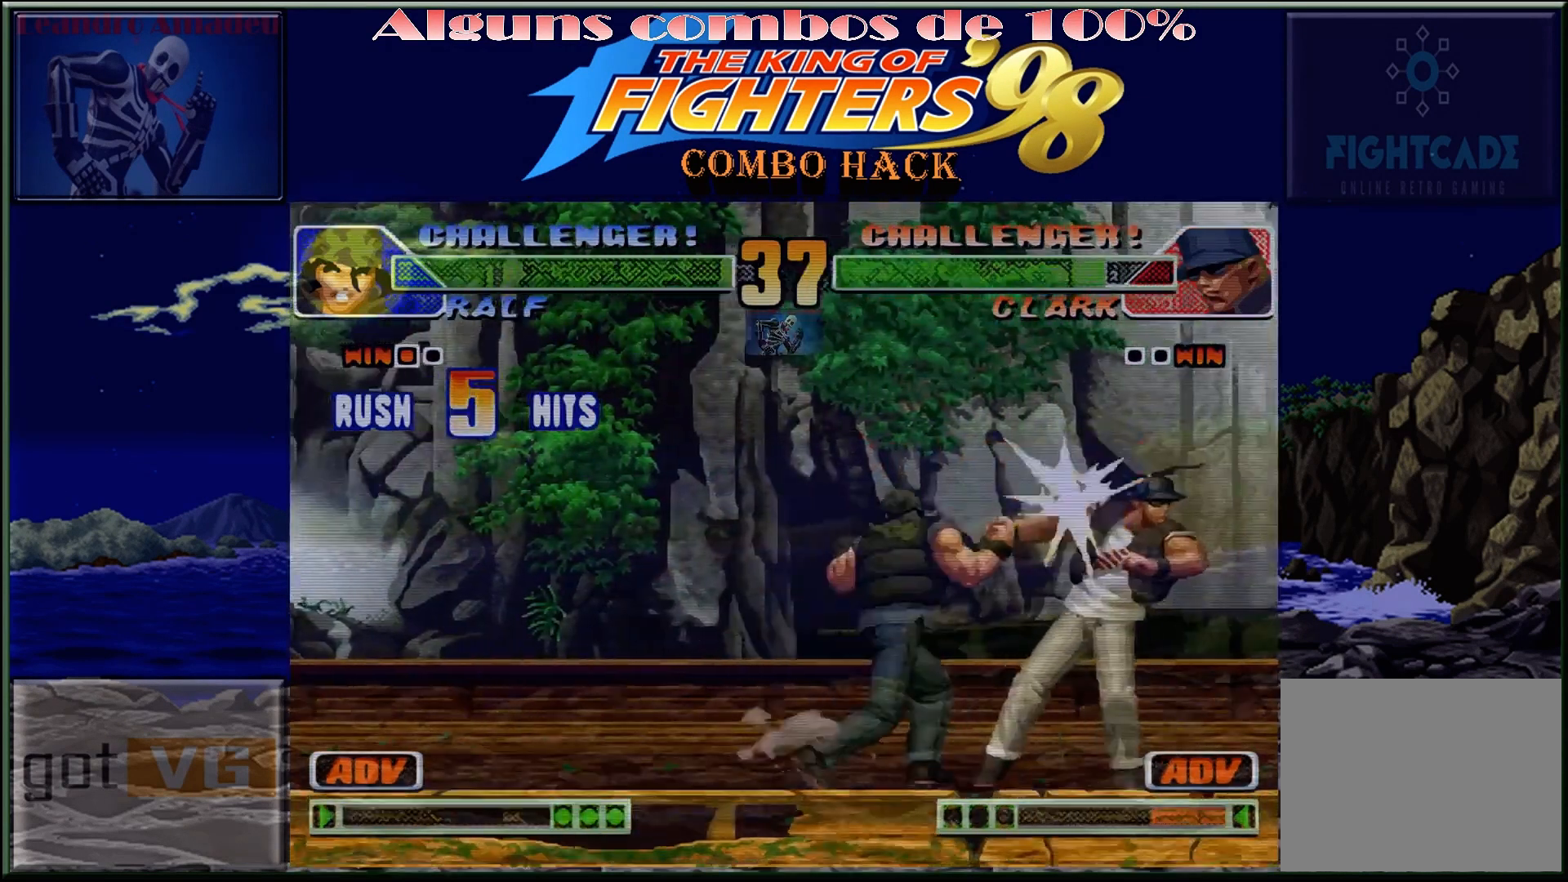
{"buttons": [], "left_stick": "center", "events": [[83, "CROSS", "up"]]}
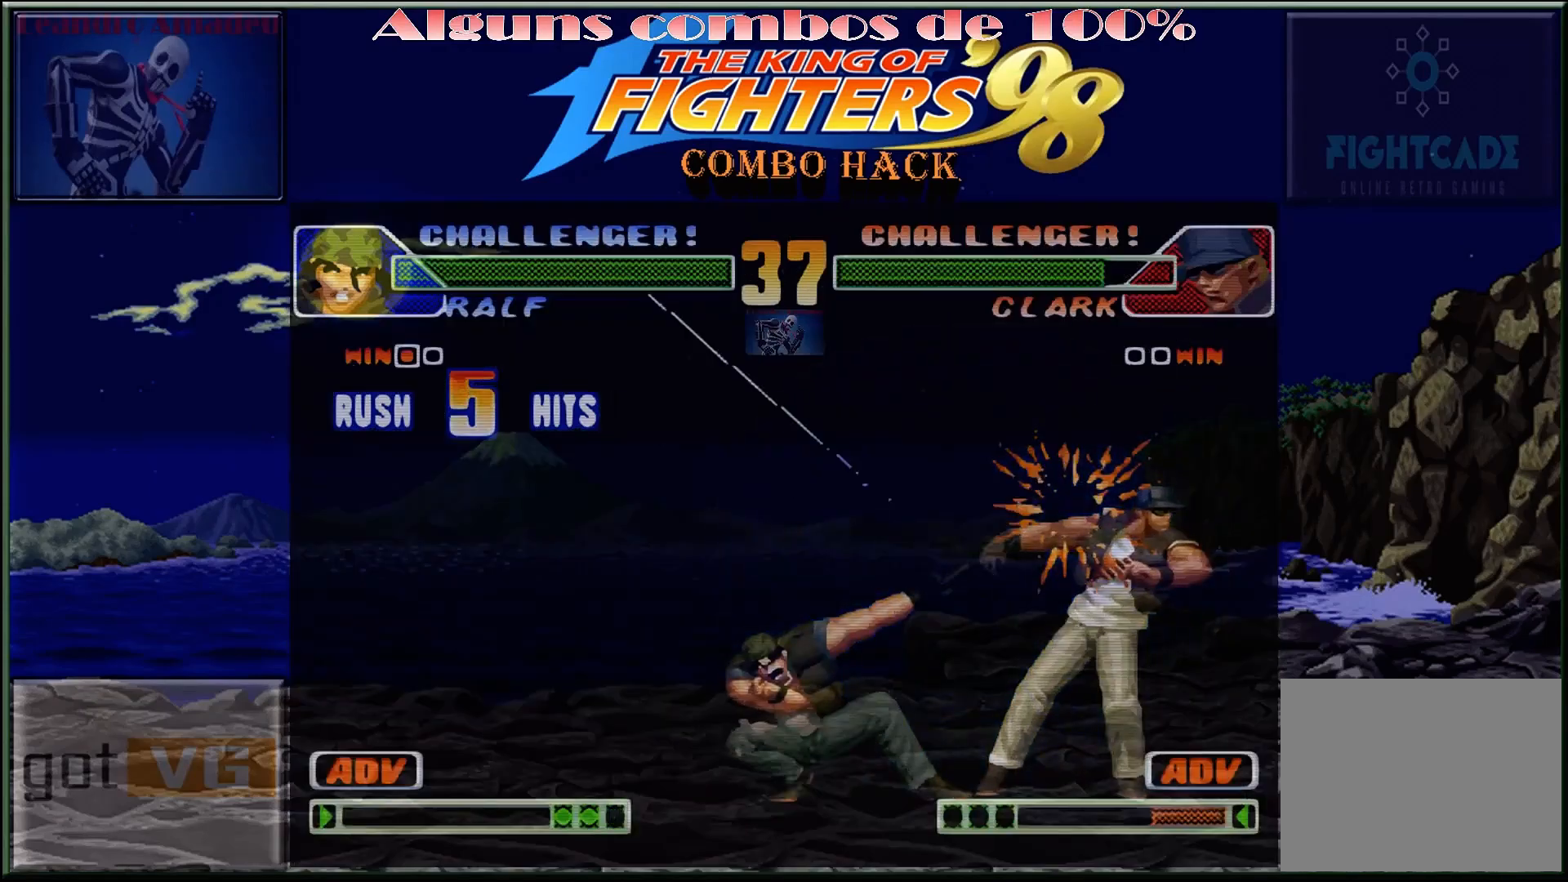
{"buttons": [], "left_stick": "center", "events": []}
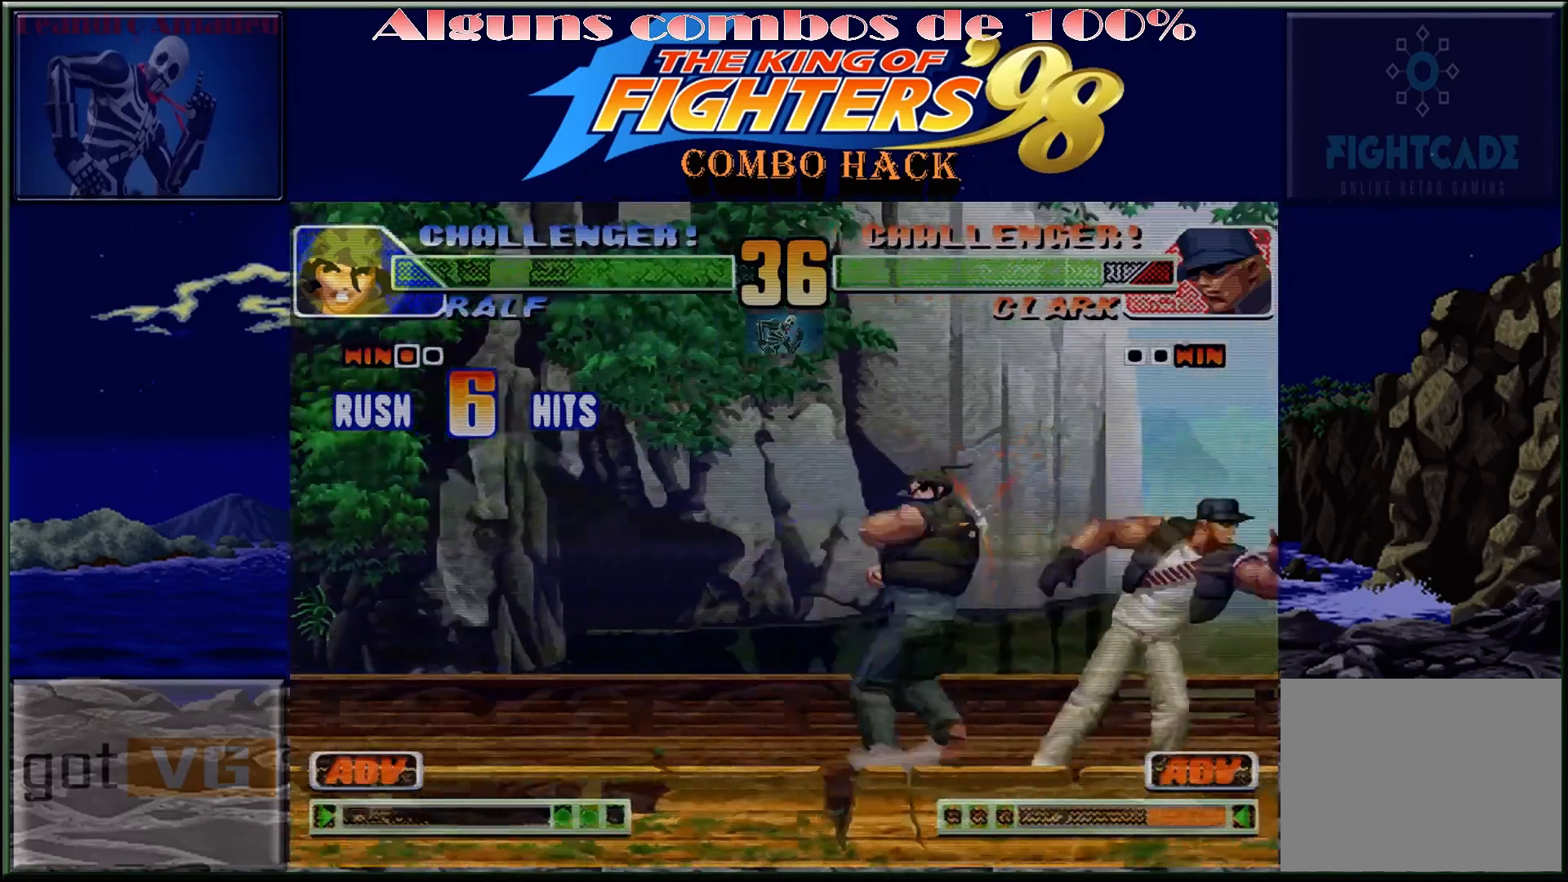
{"buttons": [], "left_stick": "center", "events": []}
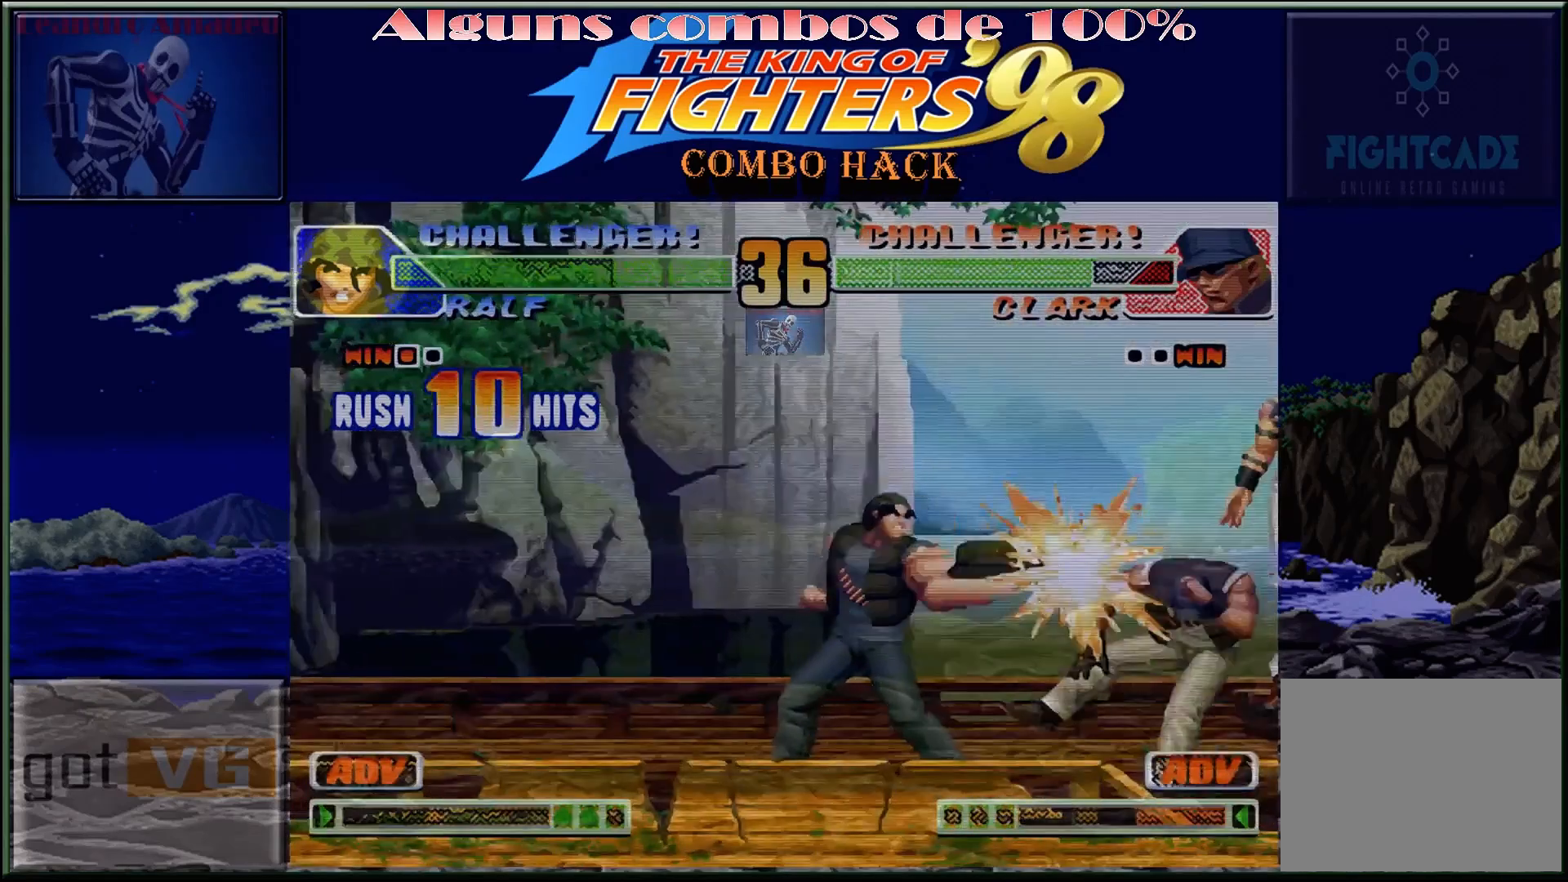
{"buttons": [], "left_stick": "center", "events": []}
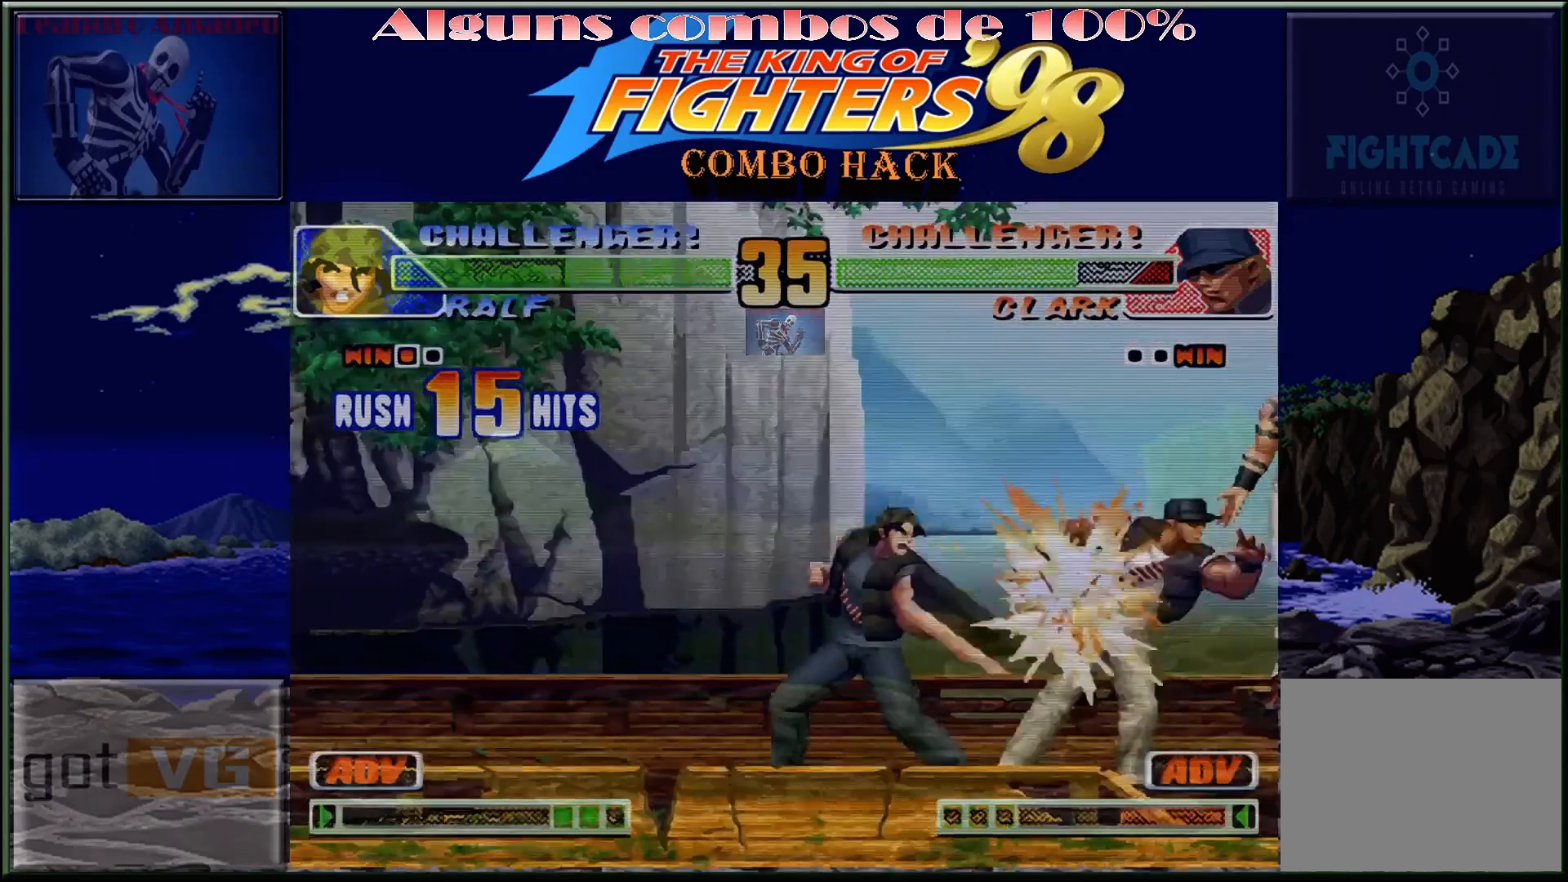
{"buttons": [], "left_stick": "down-right", "events": [[33, "left_stick", "right"], [117, "left_stick", "down"], [217, "left_stick", "left"], [283, "CIRCLE", "down"], [367, "left_stick", "up"], [467, "CIRCLE", "up"], [483, "left_stick", "down-right"]]}
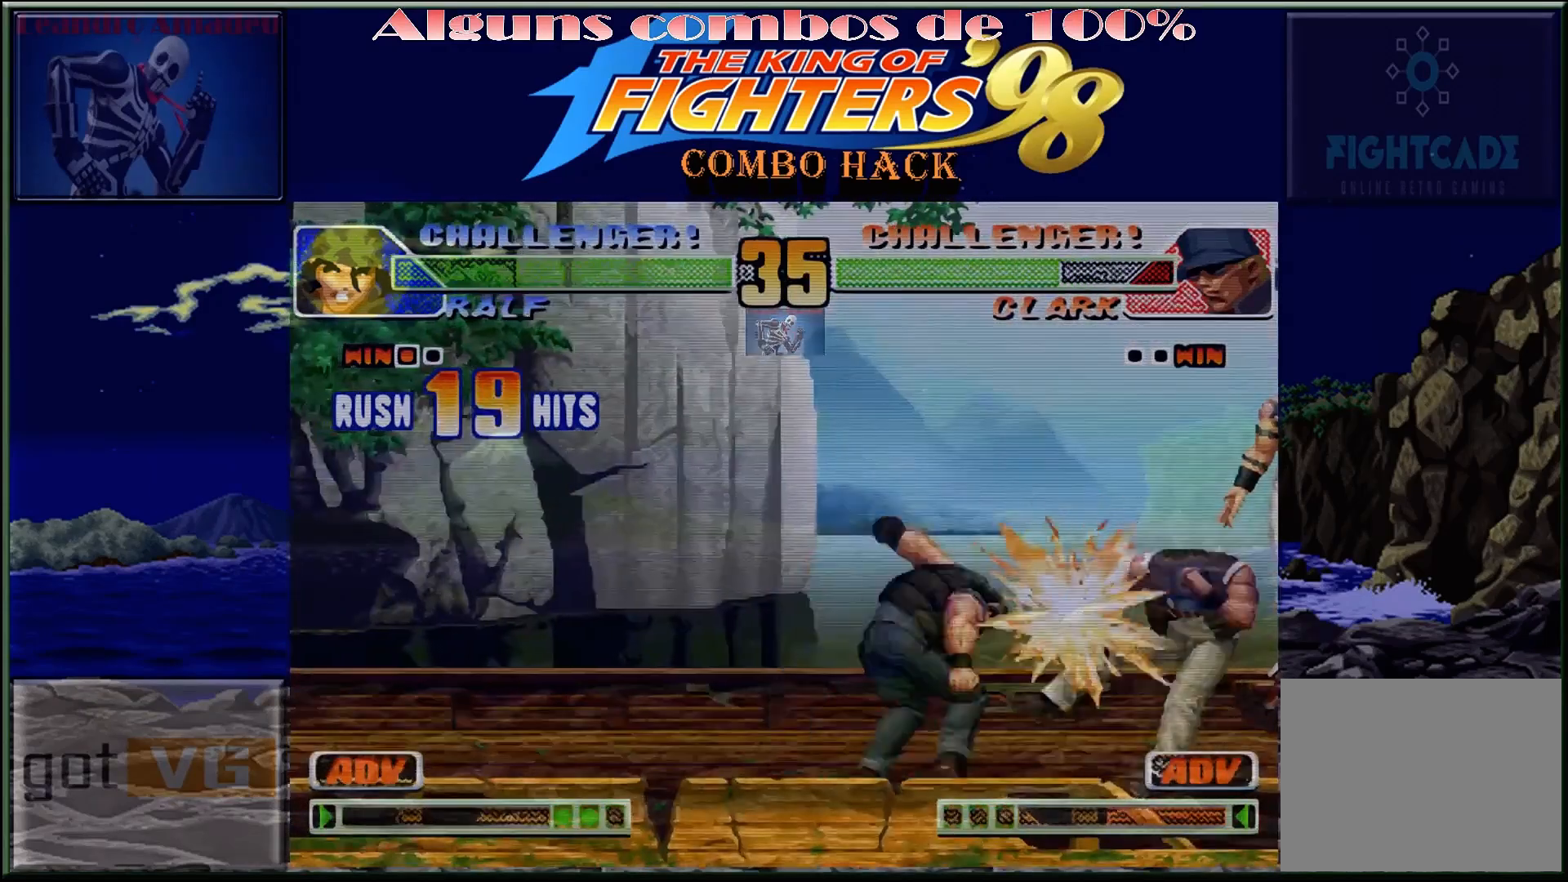
{"buttons": ["CIRCLE"], "left_stick": "up", "events": [[33, "left_stick", "down"], [100, "left_stick", "left"], [150, "CIRCLE", "down"], [283, "CIRCLE", "up"], [283, "left_stick", "right"], [333, "left_stick", "down"], [383, "left_stick", "left"], [433, "CIRCLE", "down"], [500, "left_stick", "up"]]}
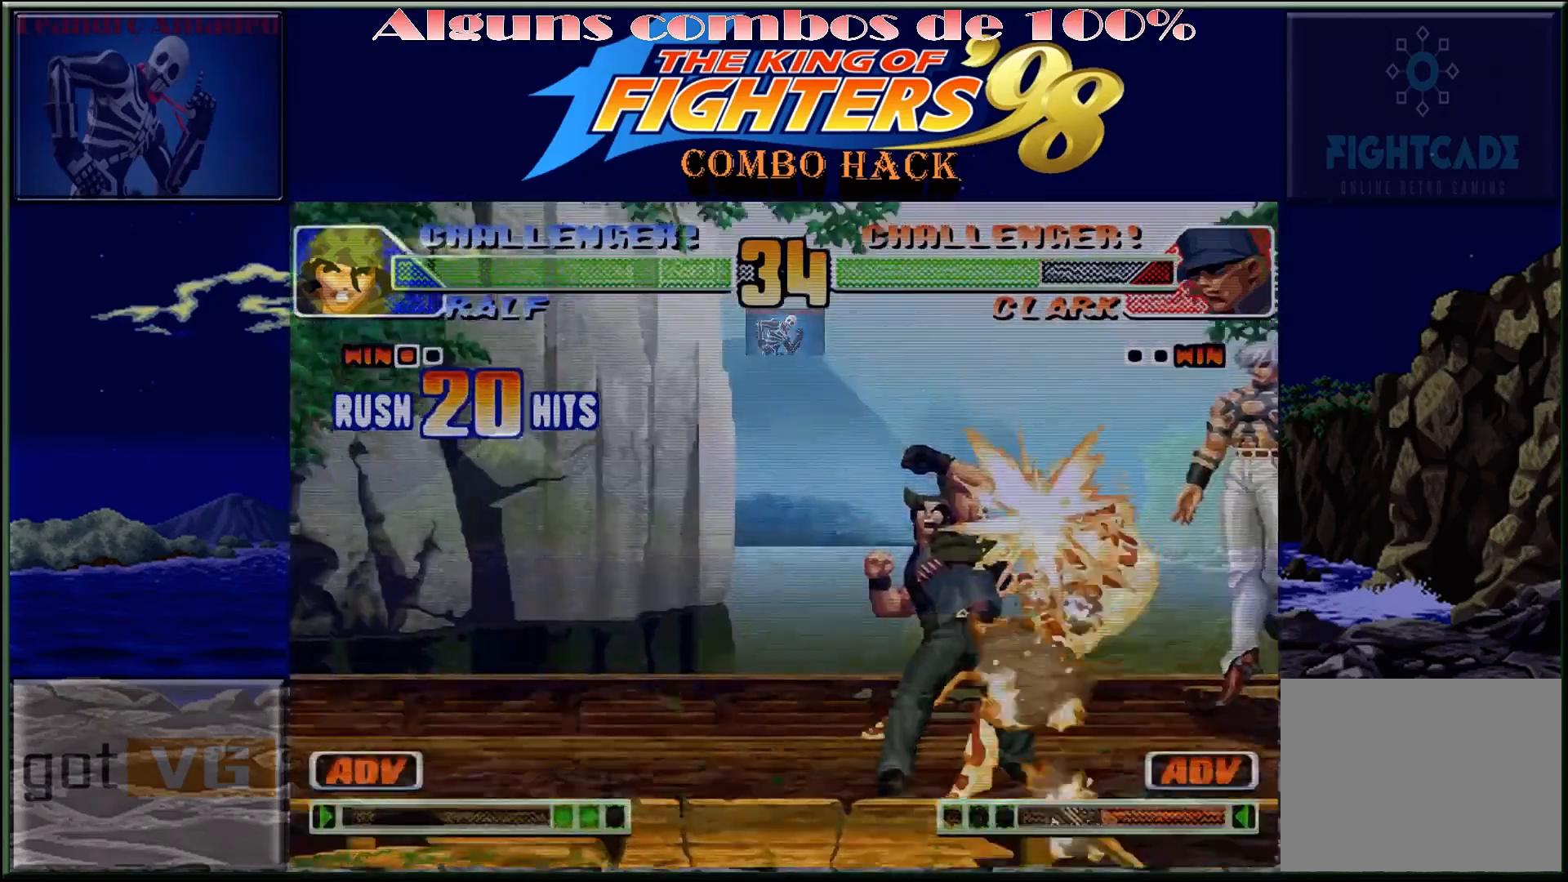
{"buttons": [], "left_stick": "center", "events": [[50, "left_stick", "center"], [400, "CIRCLE", "up"]]}
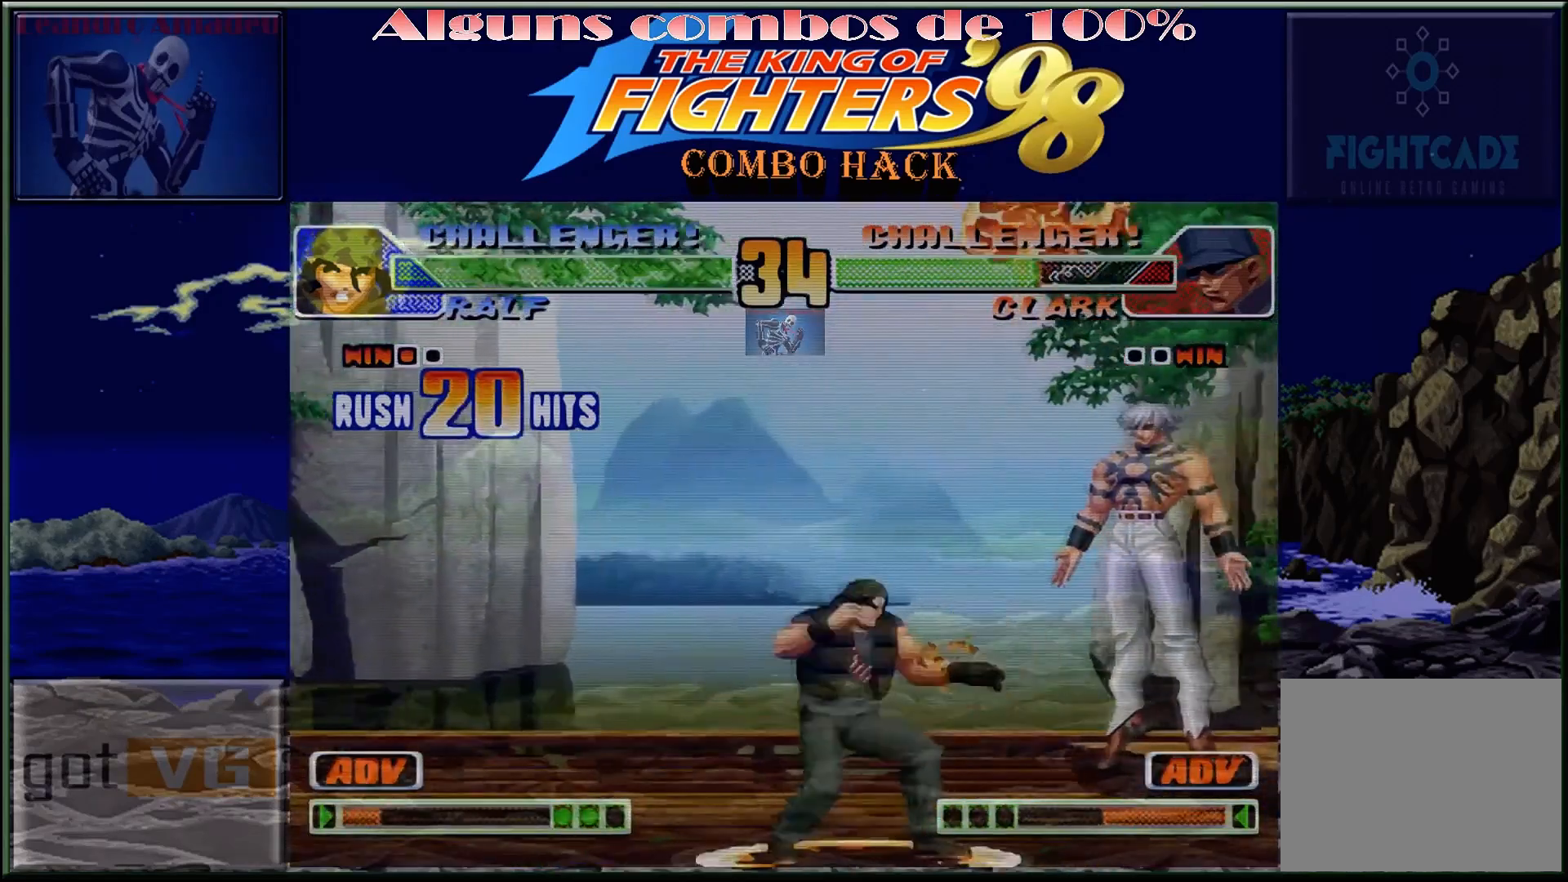
{"buttons": [], "left_stick": "center", "events": []}
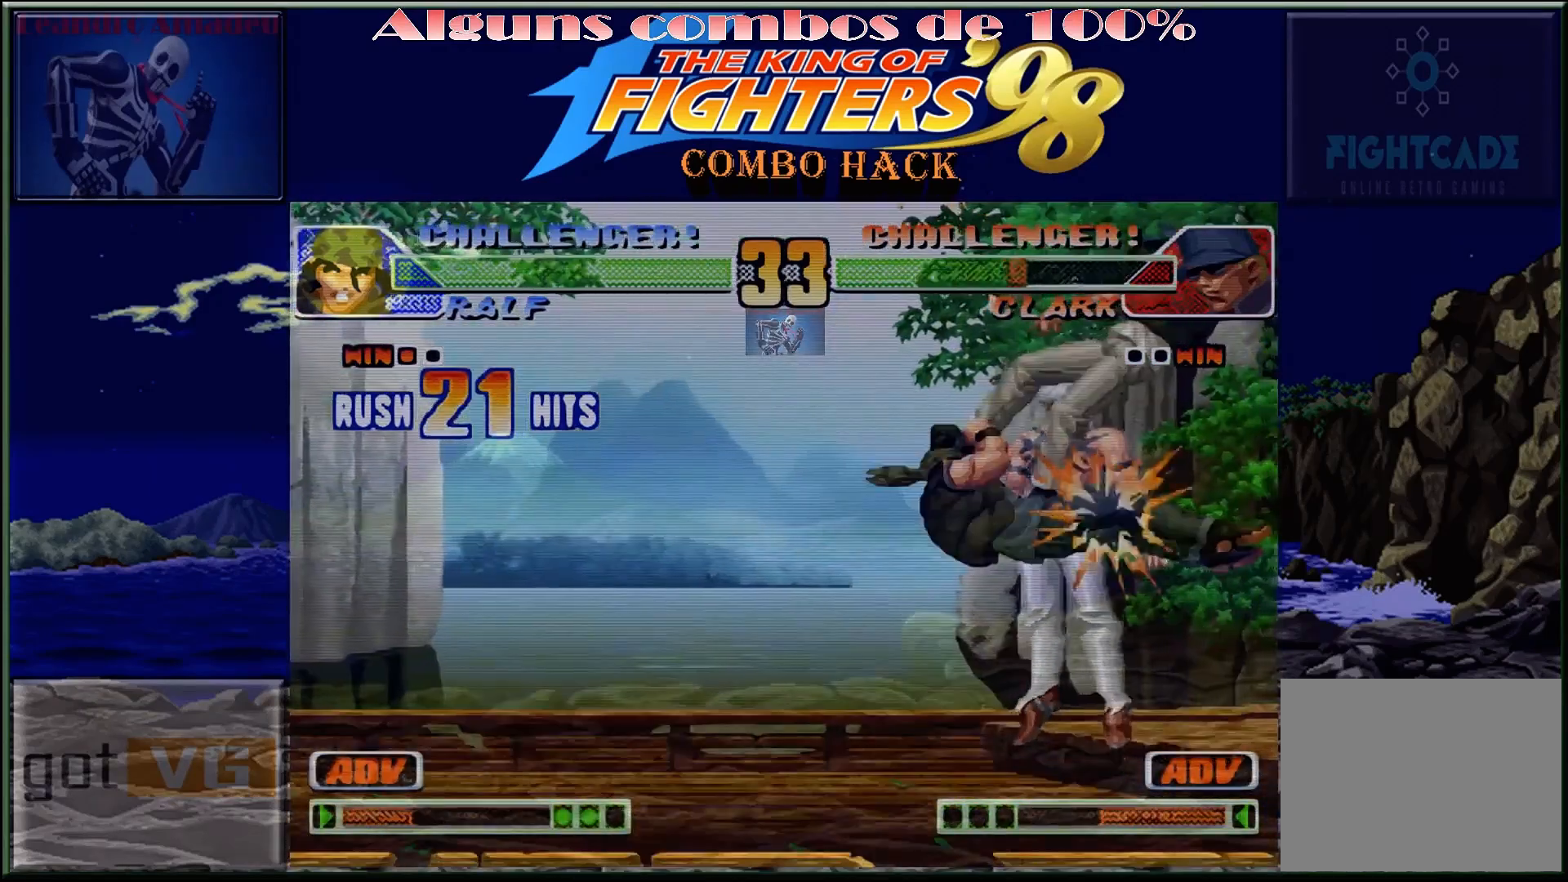
{"buttons": [], "left_stick": "up-right", "events": [[200, "left_stick", "right"], [300, "left_stick", "up-right"], [367, "SQUARE", "down"], [367, "TRIANGLE", "down"], [450, "SQUARE", "up"], [483, "TRIANGLE", "up"]]}
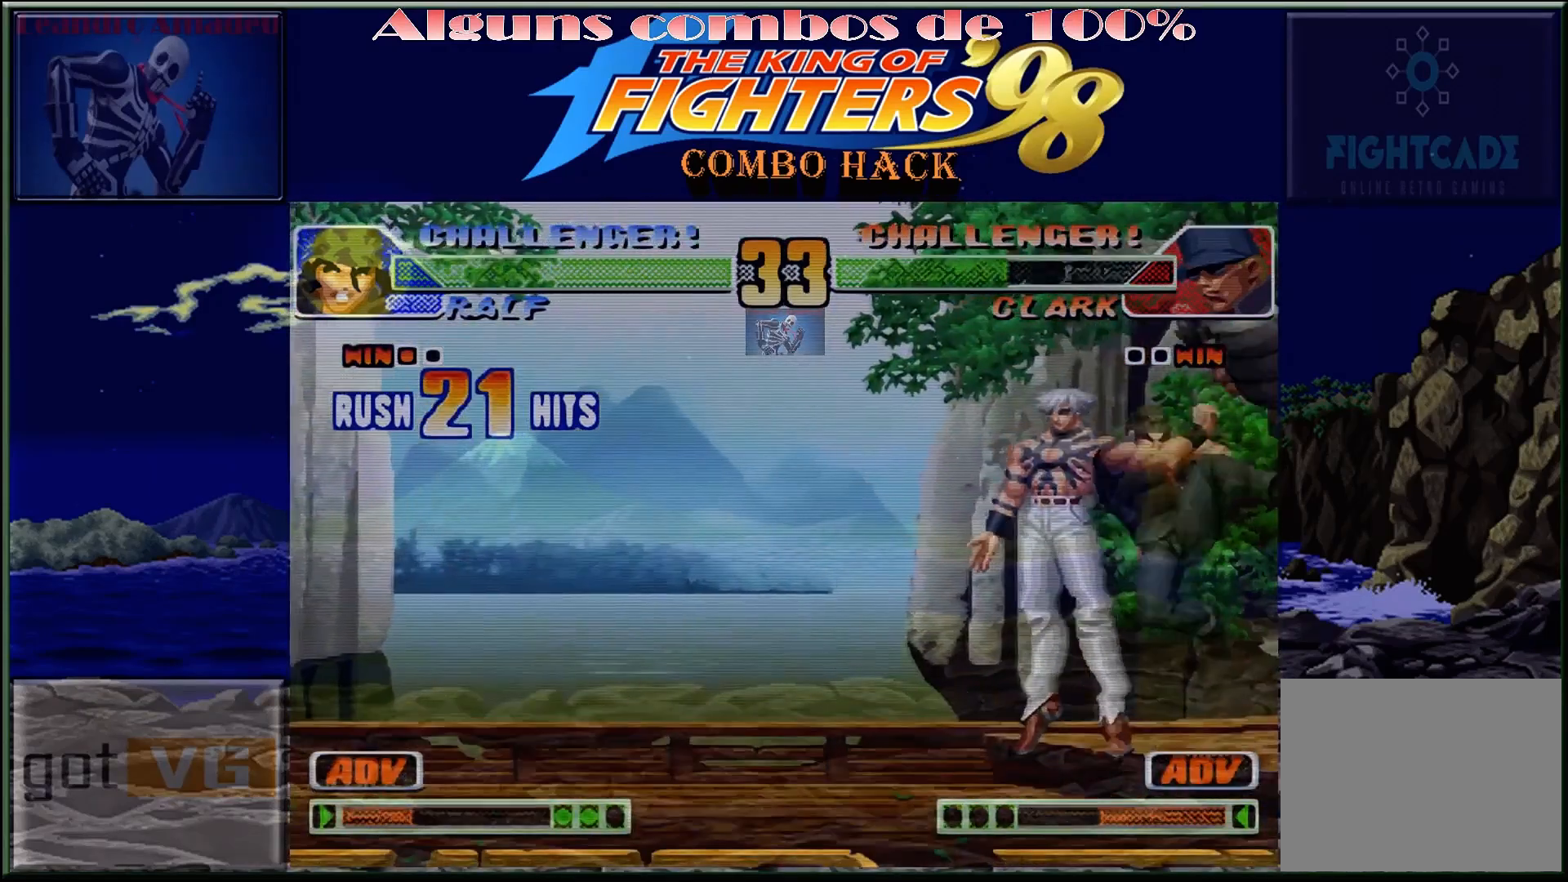
{"buttons": [], "left_stick": "center", "events": [[17, "left_stick", "down-right"], [117, "left_stick", "up"], [150, "CROSS", "down"], [183, "left_stick", "center"], [267, "CROSS", "up"]]}
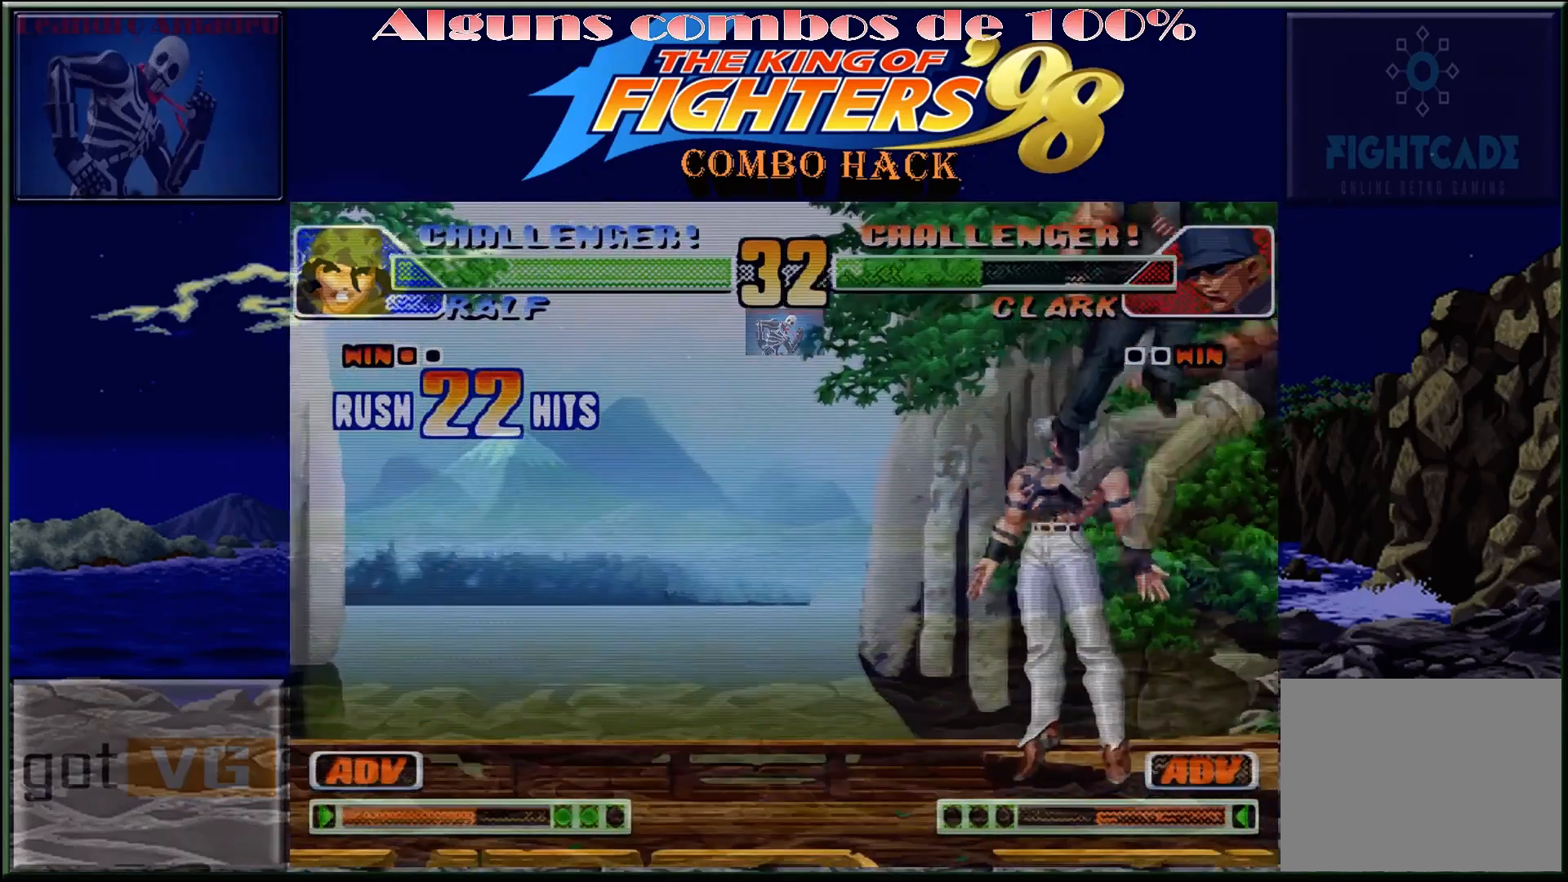
{"buttons": [], "left_stick": "center", "events": []}
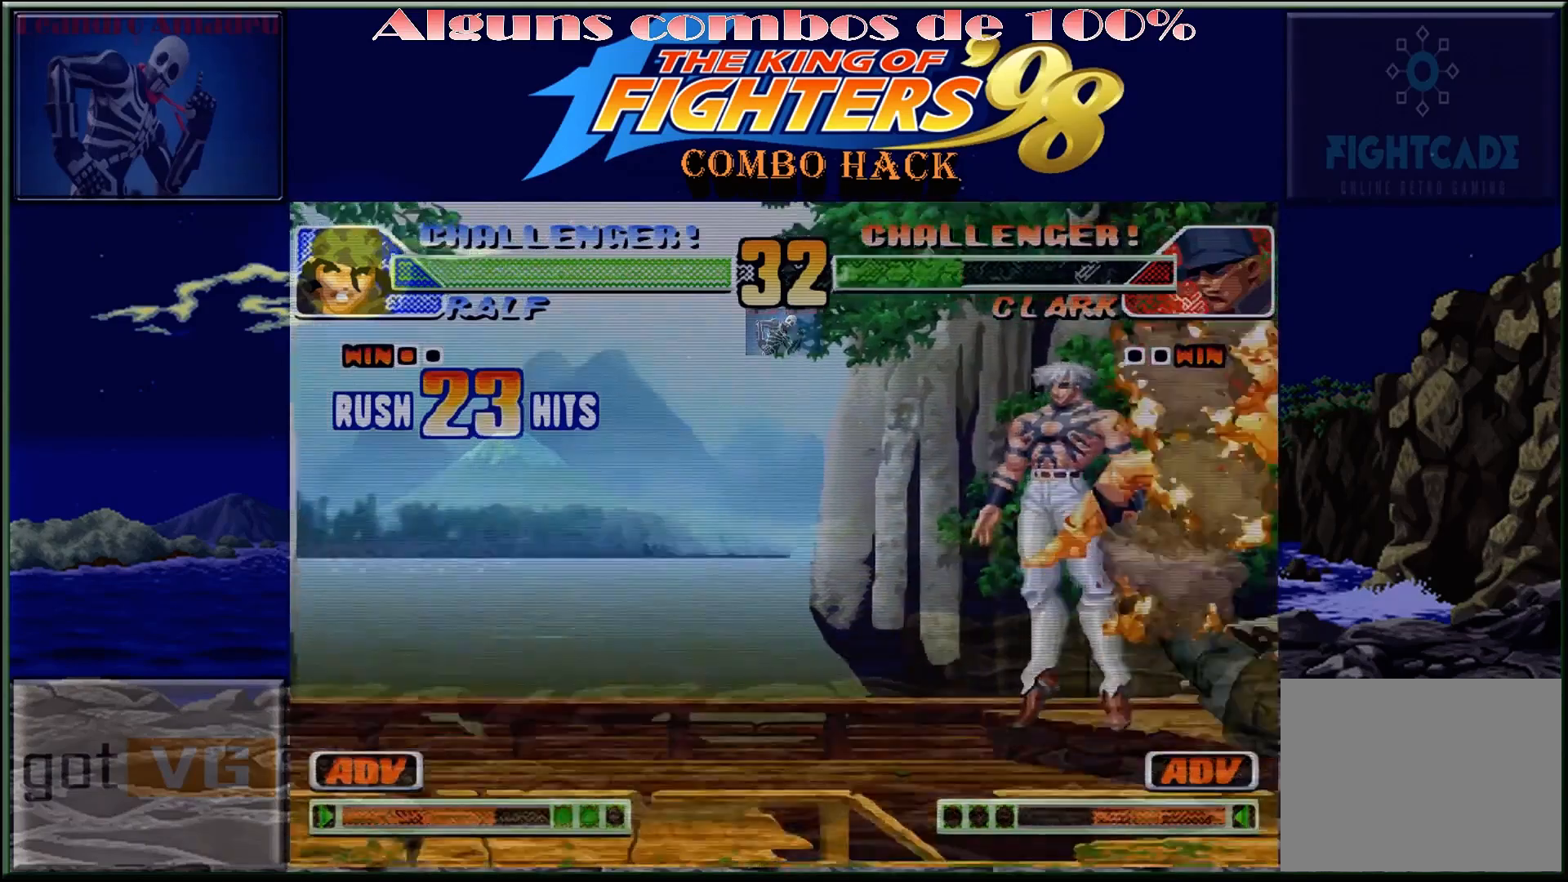
{"buttons": ["CROSS"], "left_stick": "center", "events": [[267, "left_stick", "right"], [350, "left_stick", "down"], [433, "left_stick", "left"], [467, "CROSS", "down"], [500, "left_stick", "center"]]}